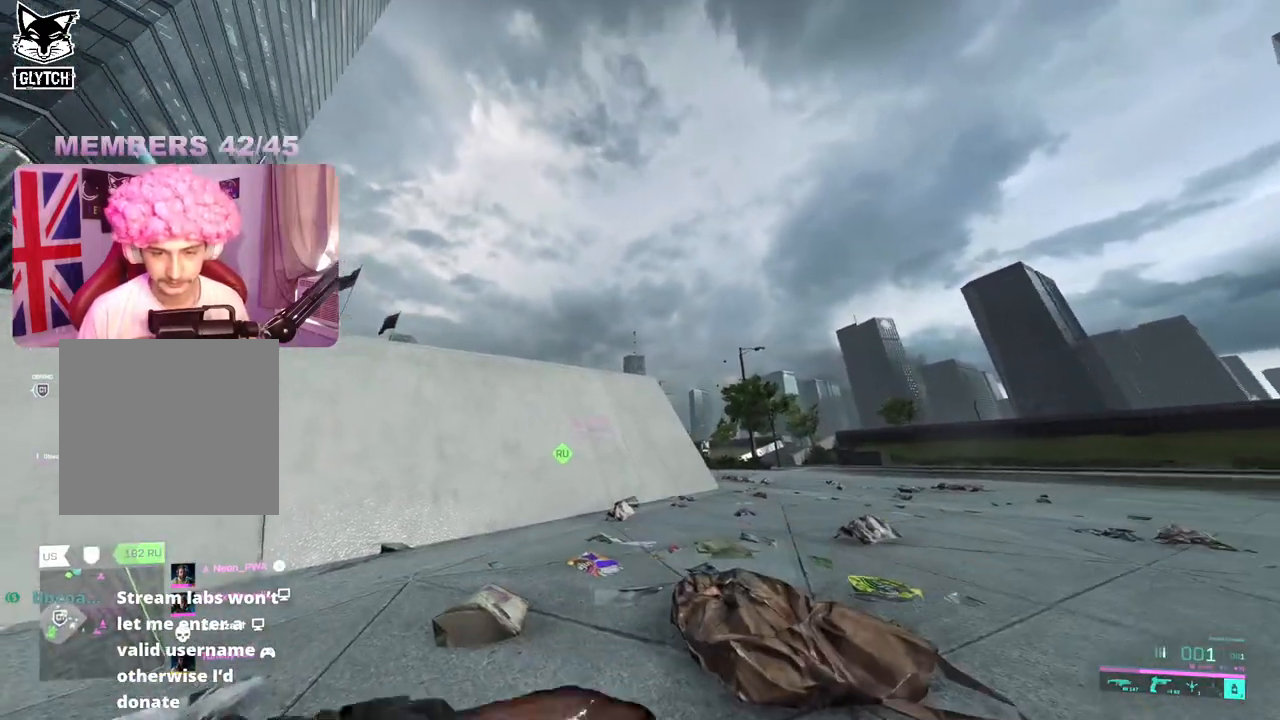
Gameplay with a controller (Xbox layout); each line is a JSON object with the inputs held at the frame after it (dt_ms = milliseconds from this image to that frame). "events" lists button and stick changes between this image and that frame as [ms after this image, input, new state], when the widget could be followed in between.
{"dt_ms": 500, "buttons": [], "left_stick": "left", "right_stick": "down", "events": [[150, "R3", "down"], [267, "R3", "up"], [300, "left_stick", "left"], [400, "right_stick", "down"]]}
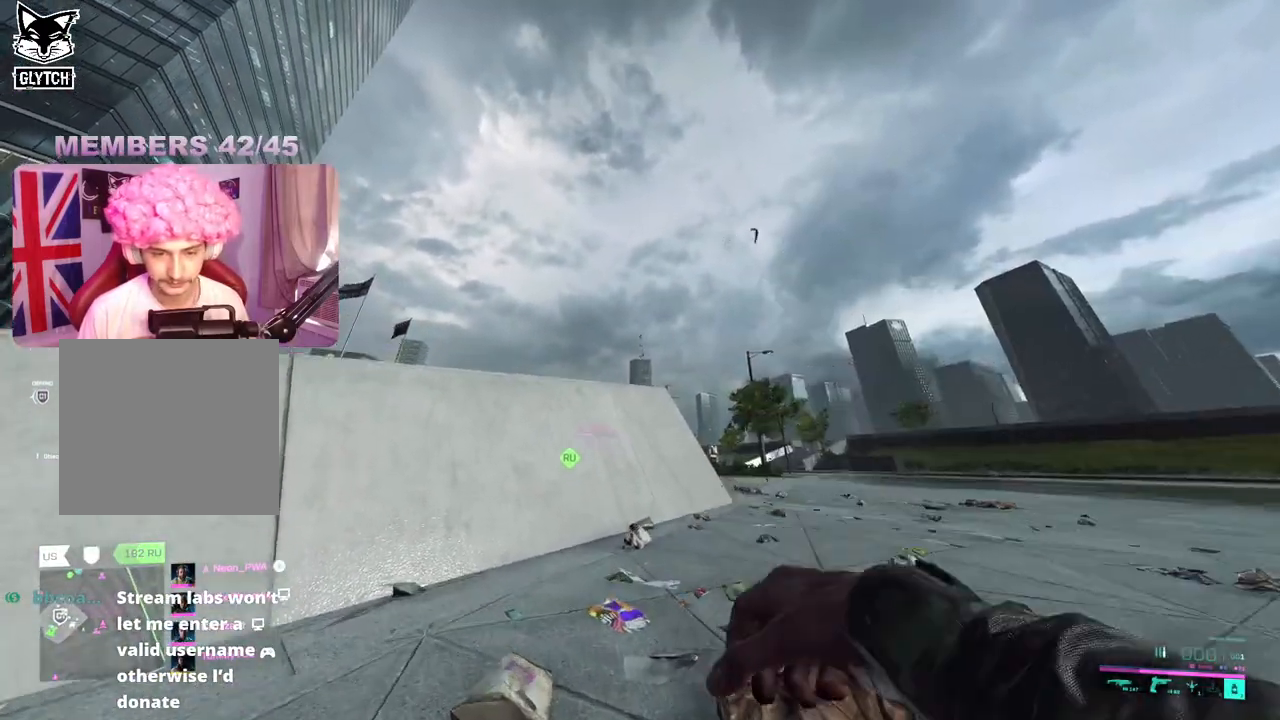
{"dt_ms": 500, "buttons": ["R2"], "left_stick": "up-right", "right_stick": "center", "events": [[117, "left_stick", "up-left"], [233, "left_stick", "up-right"], [250, "R2", "down"], [317, "right_stick", "center"], [350, "R2", "up"], [450, "R2", "down"]]}
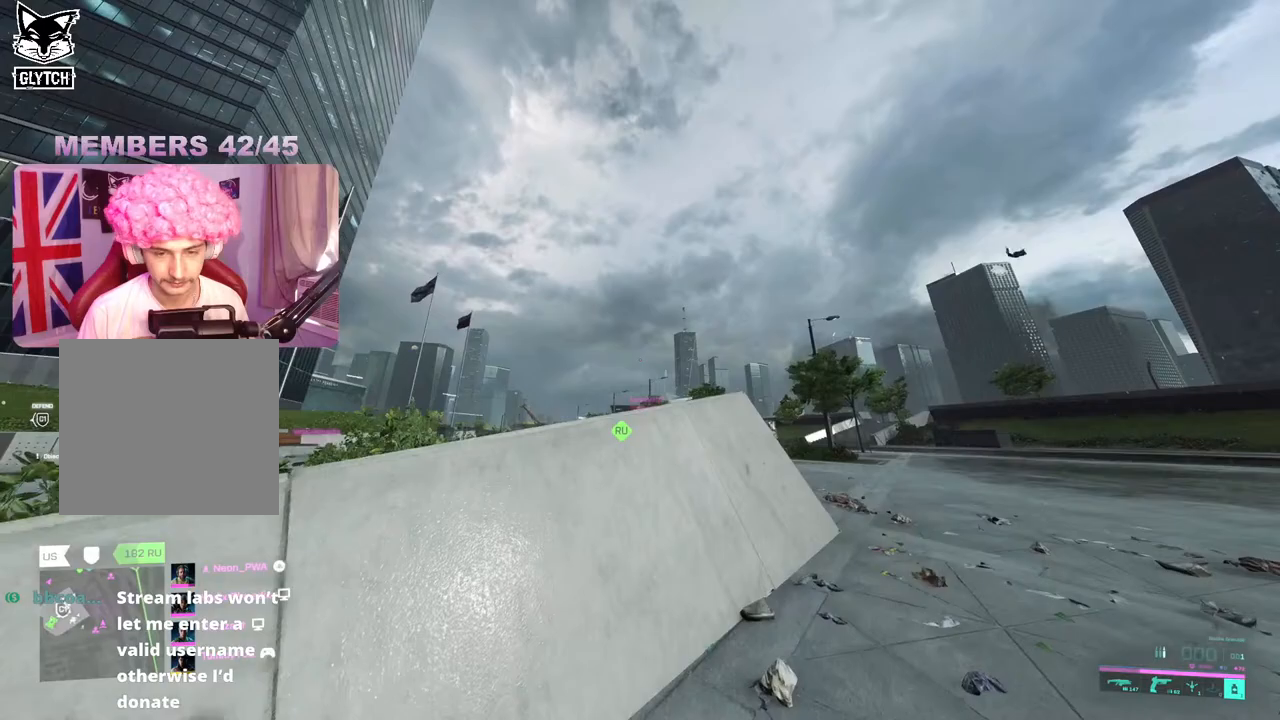
{"dt_ms": 500, "buttons": [], "left_stick": "left", "right_stick": "up", "events": [[67, "R2", "up"], [133, "R2", "down"], [167, "right_stick", "up"], [200, "left_stick", "left"], [267, "R2", "up"], [333, "R2", "down"], [467, "R2", "up"]]}
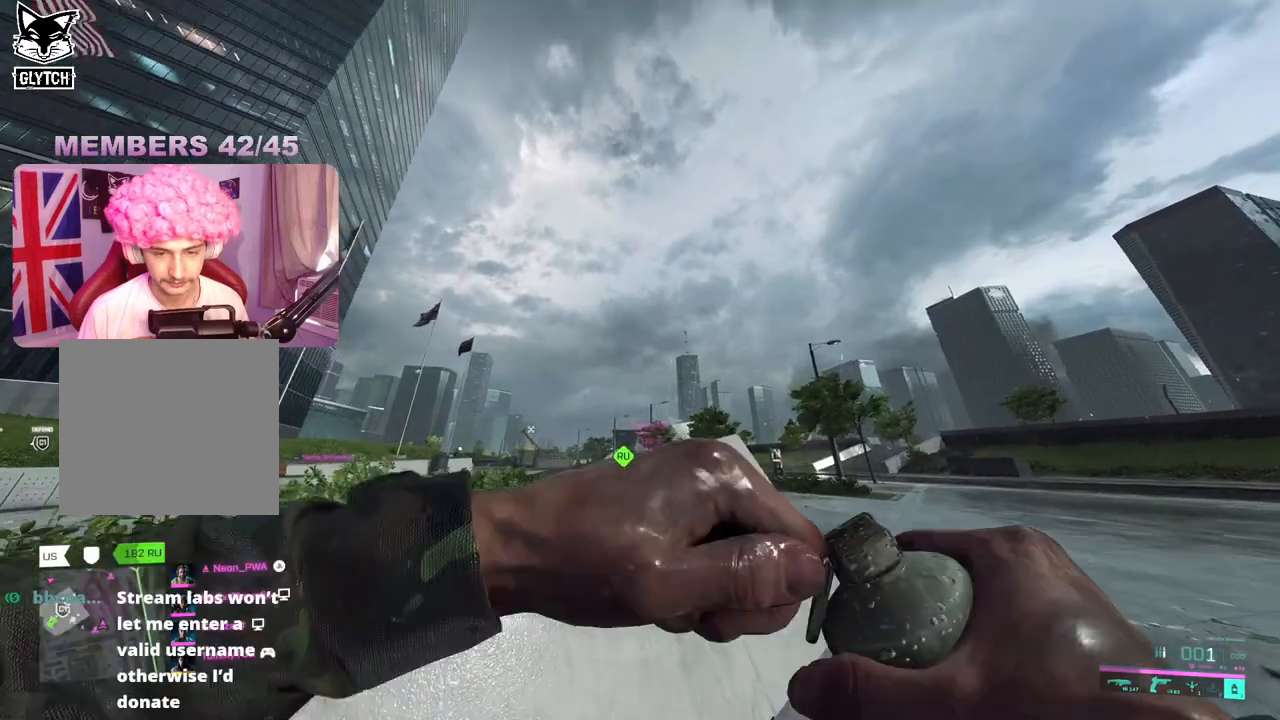
{"dt_ms": 500, "buttons": [], "left_stick": "right", "right_stick": "center", "events": [[33, "left_stick", "up"], [50, "R2", "down"], [83, "left_stick", "up-right"], [150, "R2", "up"], [217, "left_stick", "up"], [467, "left_stick", "right"], [467, "right_stick", "center"]]}
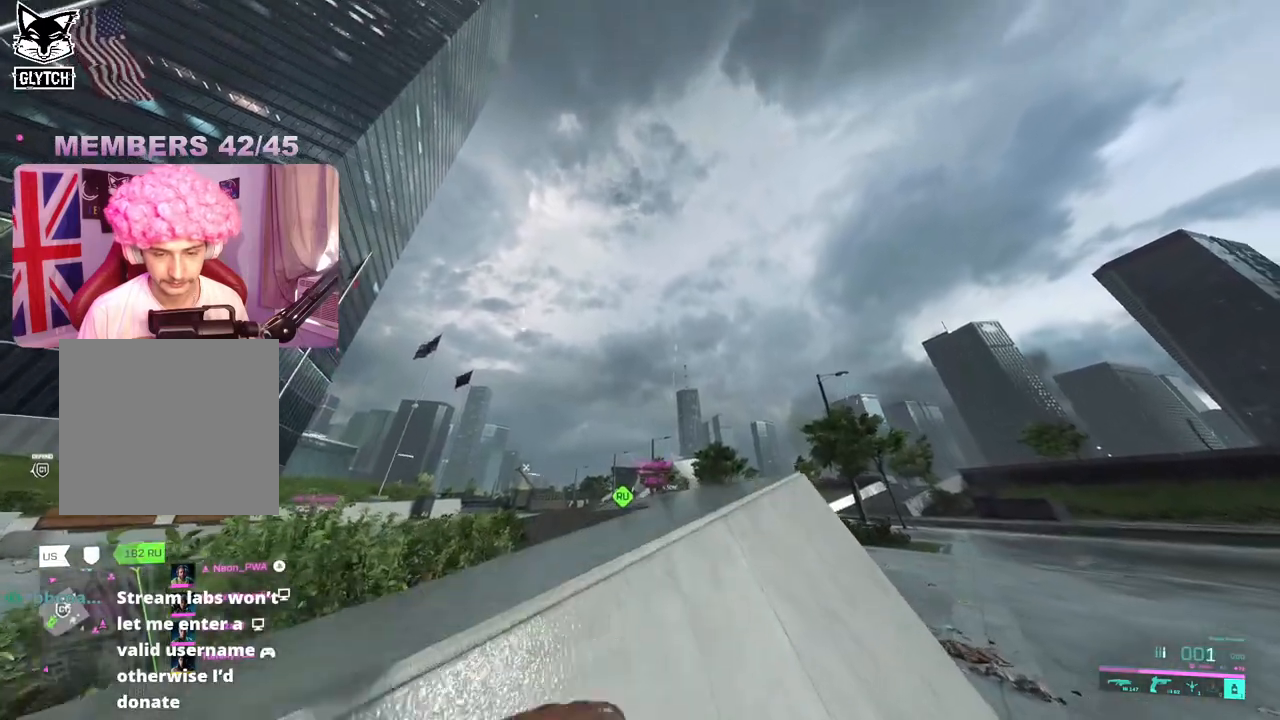
{"dt_ms": 500, "buttons": [], "left_stick": "up-right", "right_stick": "down-right", "events": [[17, "left_stick", "down-right"], [83, "right_stick", "down-right"], [217, "left_stick", "up-right"], [250, "L3", "down"], [383, "L3", "up"]]}
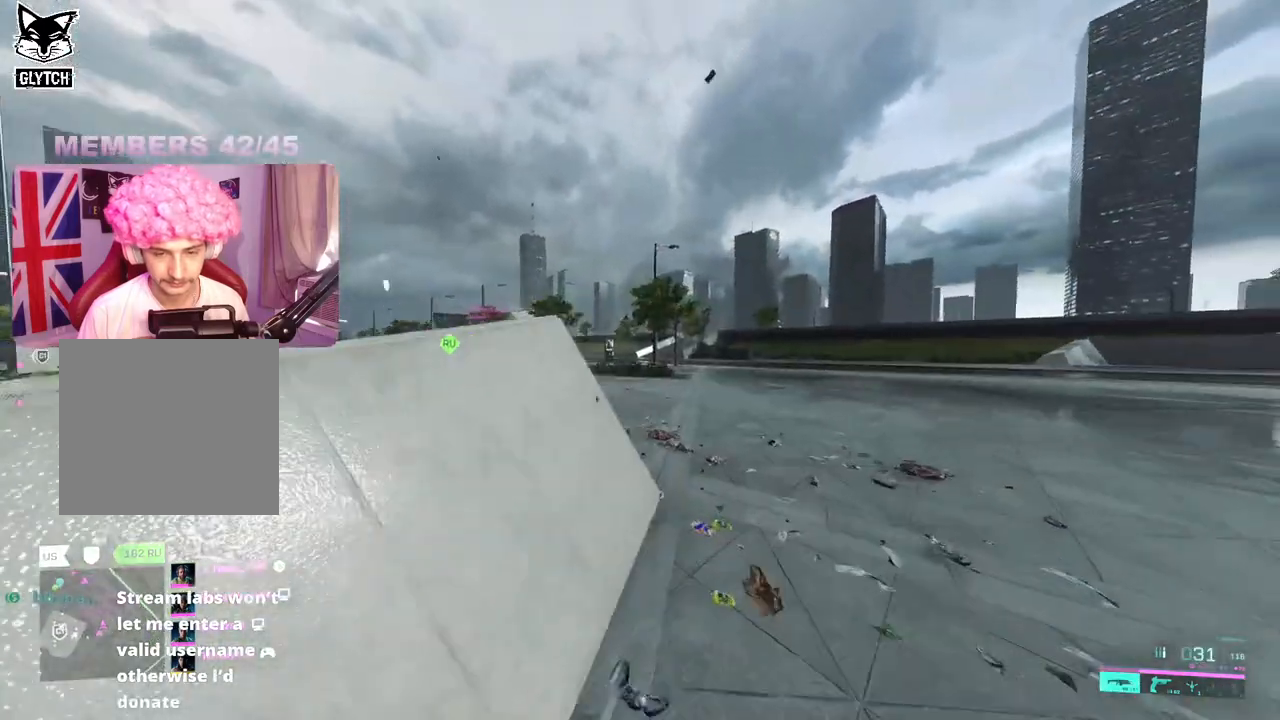
{"dt_ms": 500, "buttons": [], "left_stick": "up-right", "right_stick": "down-right", "events": []}
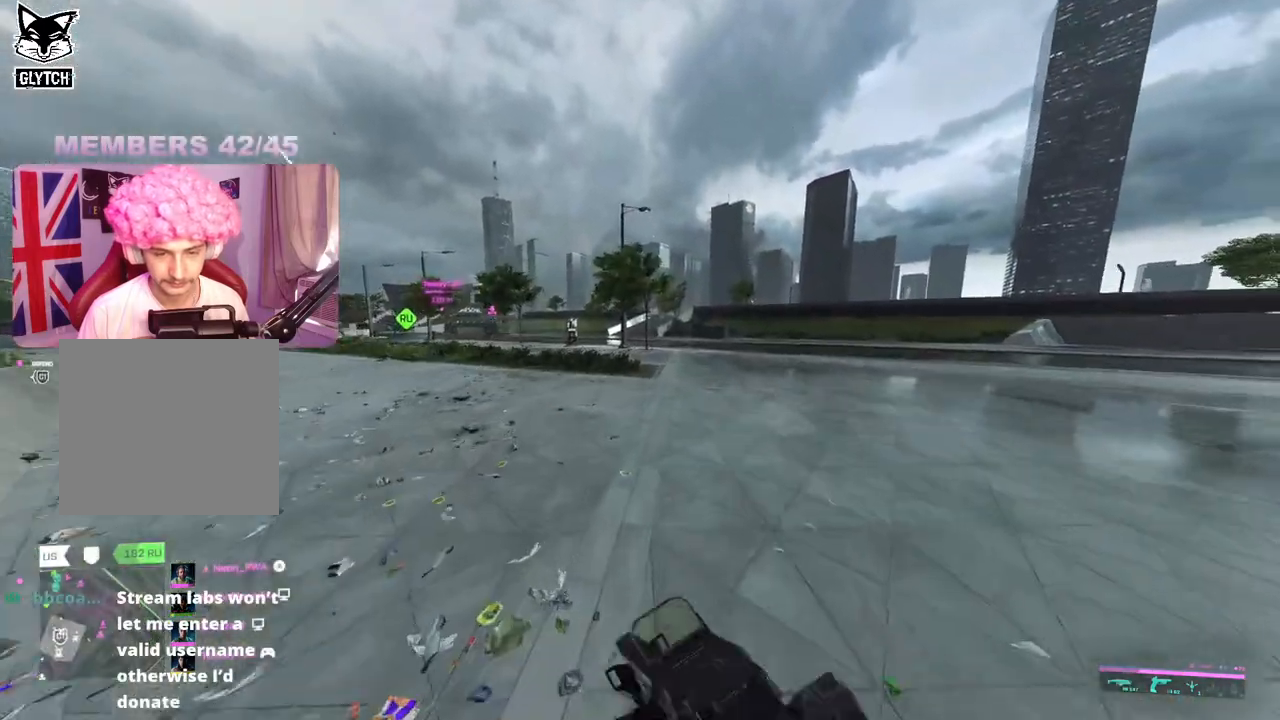
{"dt_ms": 500, "buttons": ["A"], "left_stick": "up-right", "right_stick": "center", "events": [[33, "right_stick", "center"], [250, "A", "down"]]}
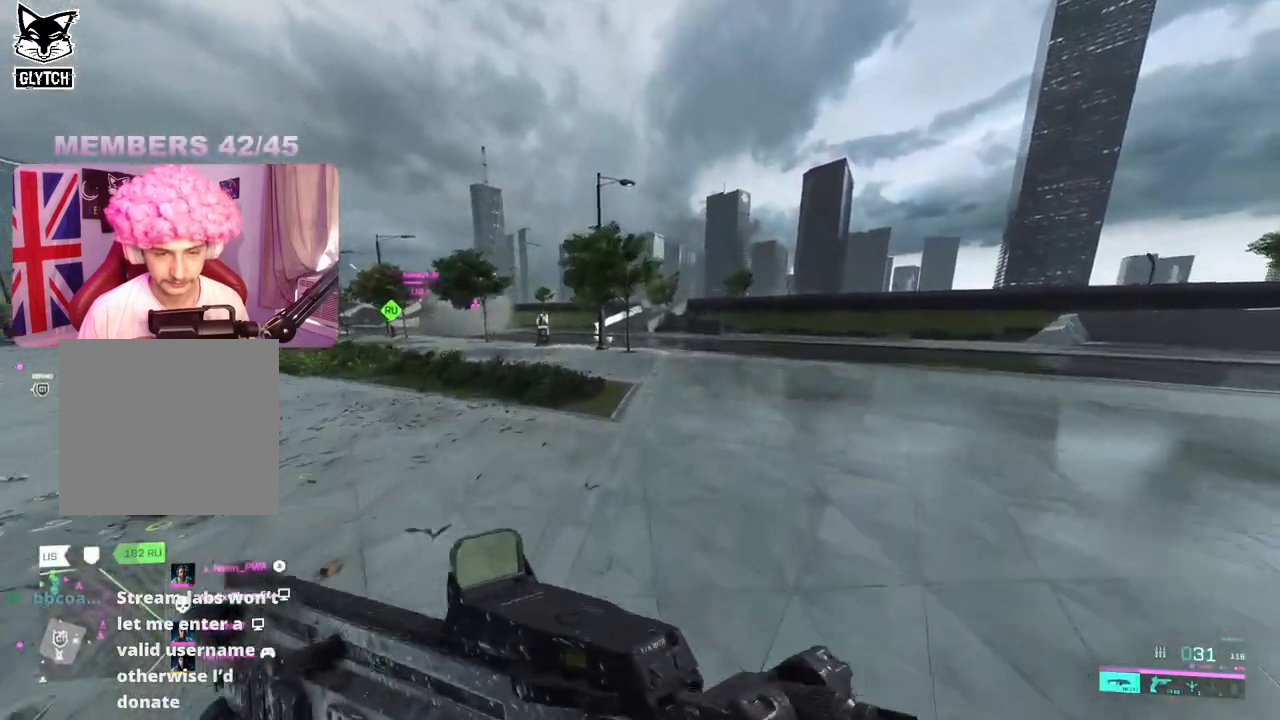
{"dt_ms": 500, "buttons": [], "left_stick": "up-right", "right_stick": "center", "events": [[50, "A", "up"], [100, "R3", "down"], [200, "R3", "up"]]}
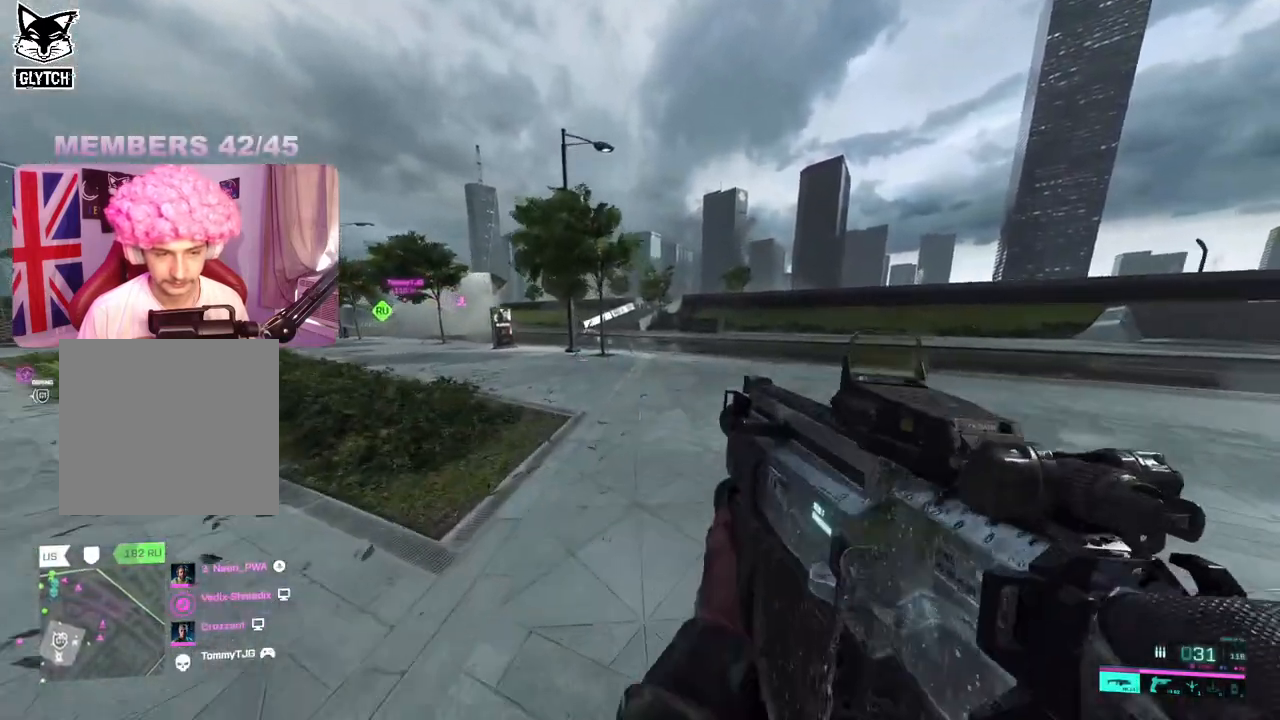
{"dt_ms": 500, "buttons": [], "left_stick": "up", "right_stick": "center", "events": [[33, "A", "down"], [117, "A", "up"], [133, "L3", "down"], [217, "left_stick", "up"], [250, "L3", "up"], [300, "Y", "down"], [417, "Y", "up"]]}
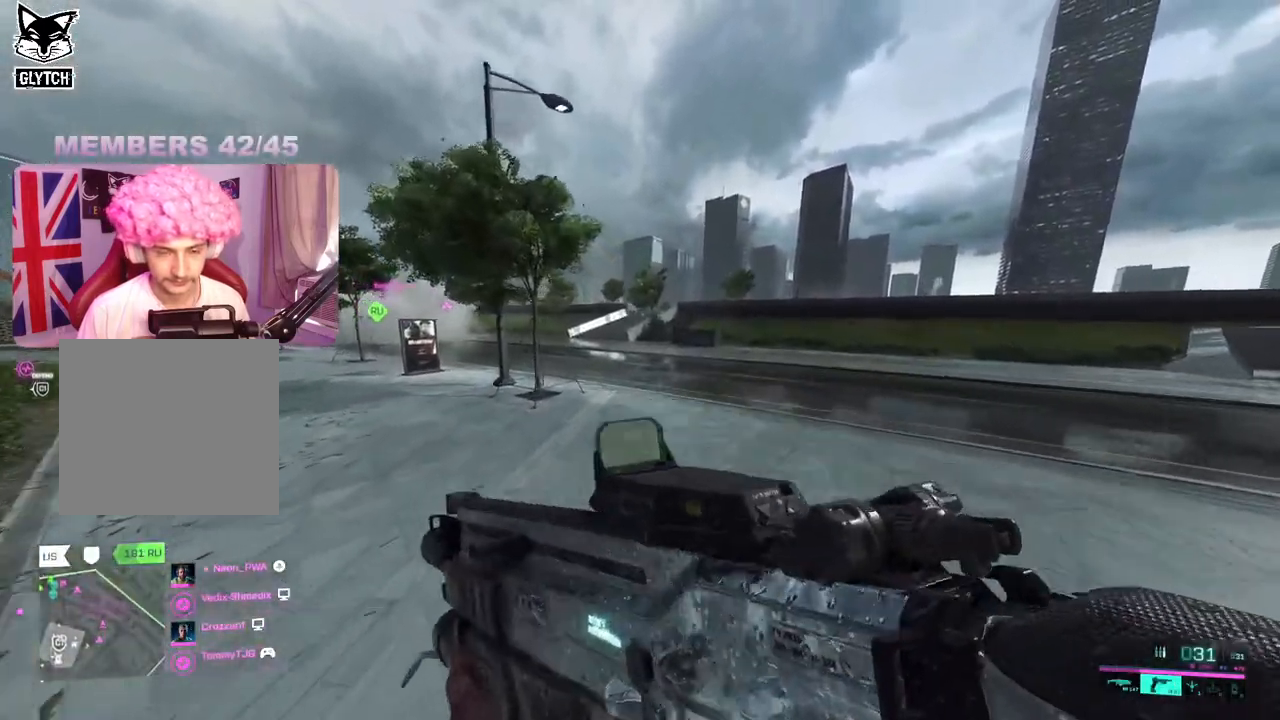
{"dt_ms": 500, "buttons": [], "left_stick": "up", "right_stick": "center", "events": [[217, "Y", "down"], [317, "Y", "up"]]}
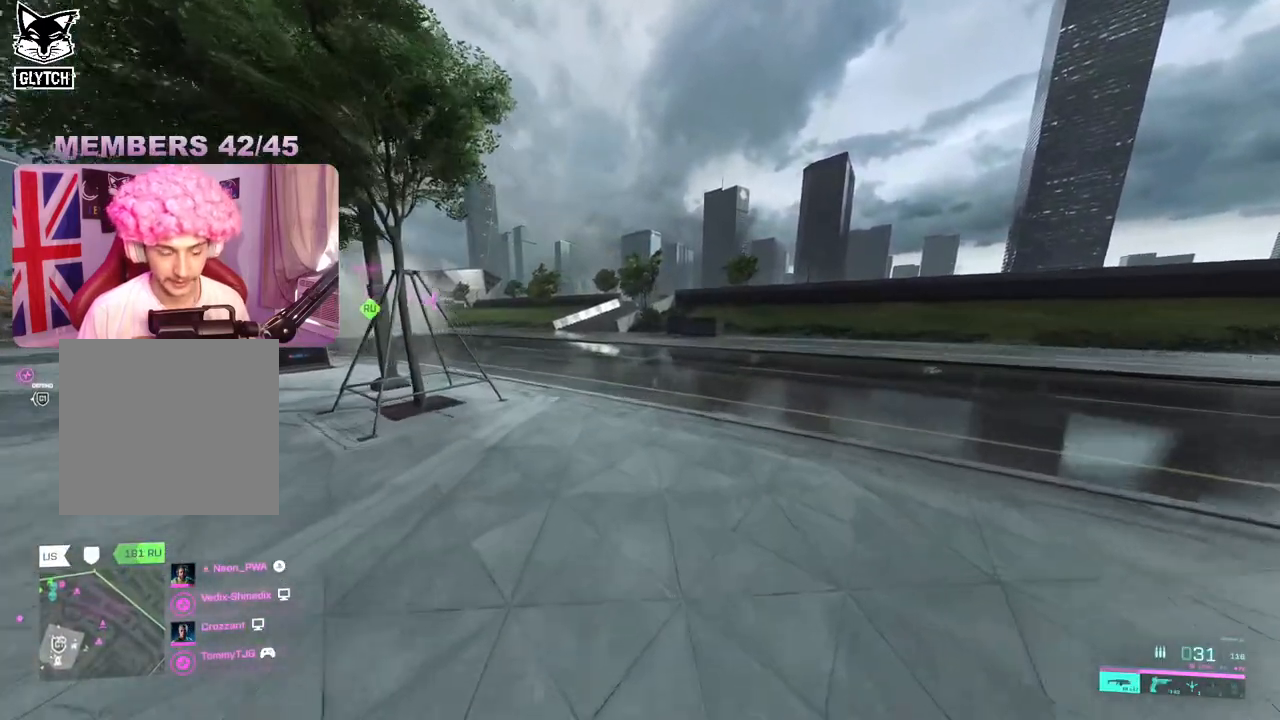
{"dt_ms": 500, "buttons": [], "left_stick": "up", "right_stick": "left", "events": [[383, "right_stick", "left"]]}
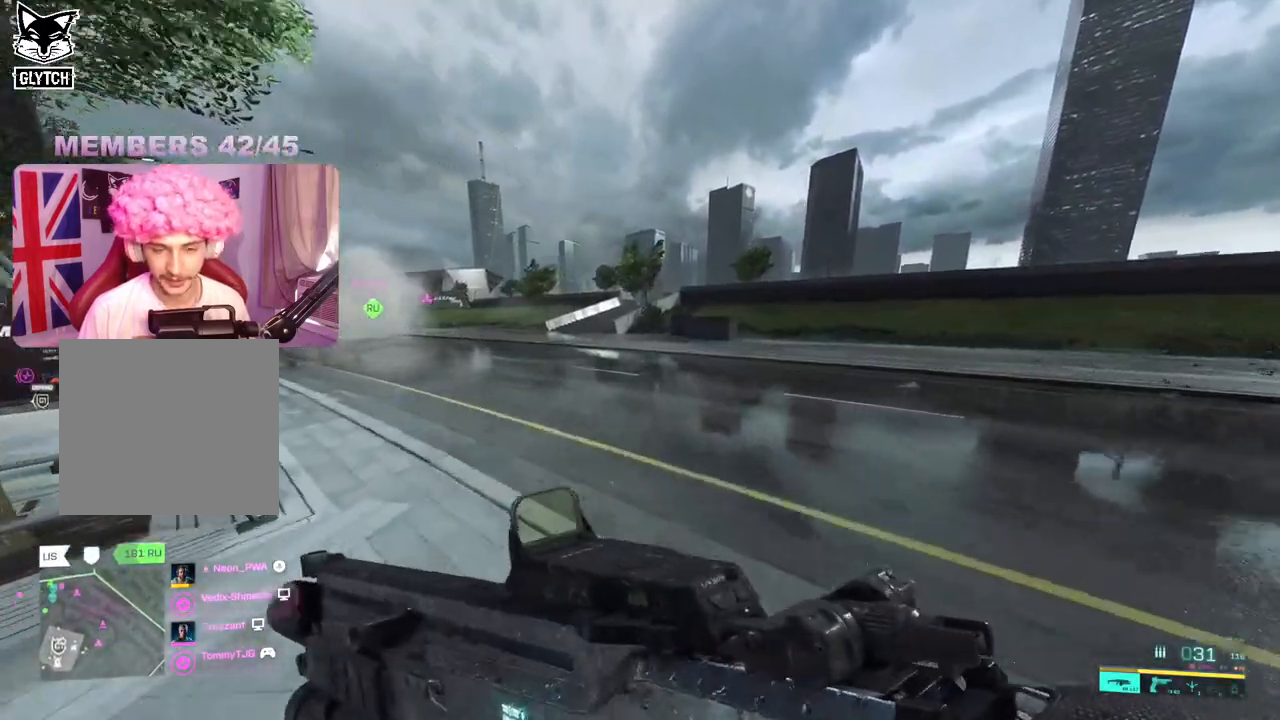
{"dt_ms": 500, "buttons": [], "left_stick": "up", "right_stick": "center", "events": [[83, "right_stick", "center"]]}
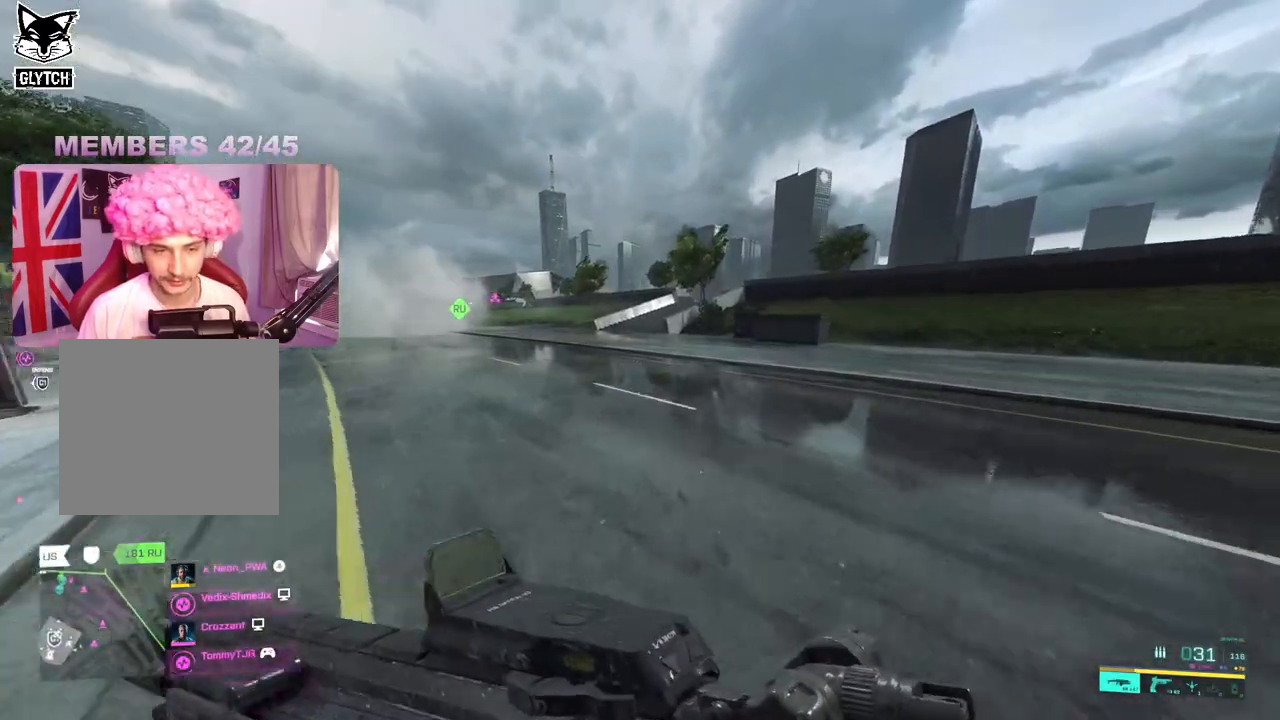
{"dt_ms": 500, "buttons": [], "left_stick": "up", "right_stick": "center", "events": []}
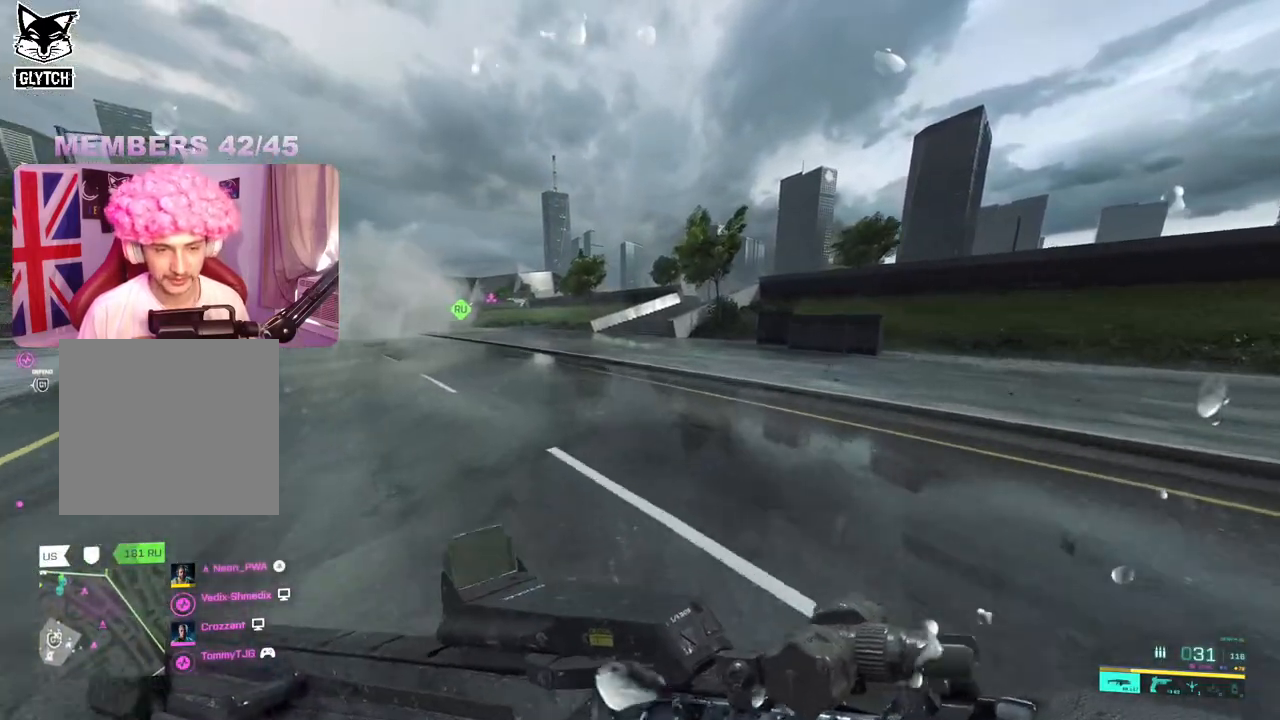
{"dt_ms": 500, "buttons": [], "left_stick": "up", "right_stick": "center", "events": [[333, "right_stick", "left"], [500, "right_stick", "center"]]}
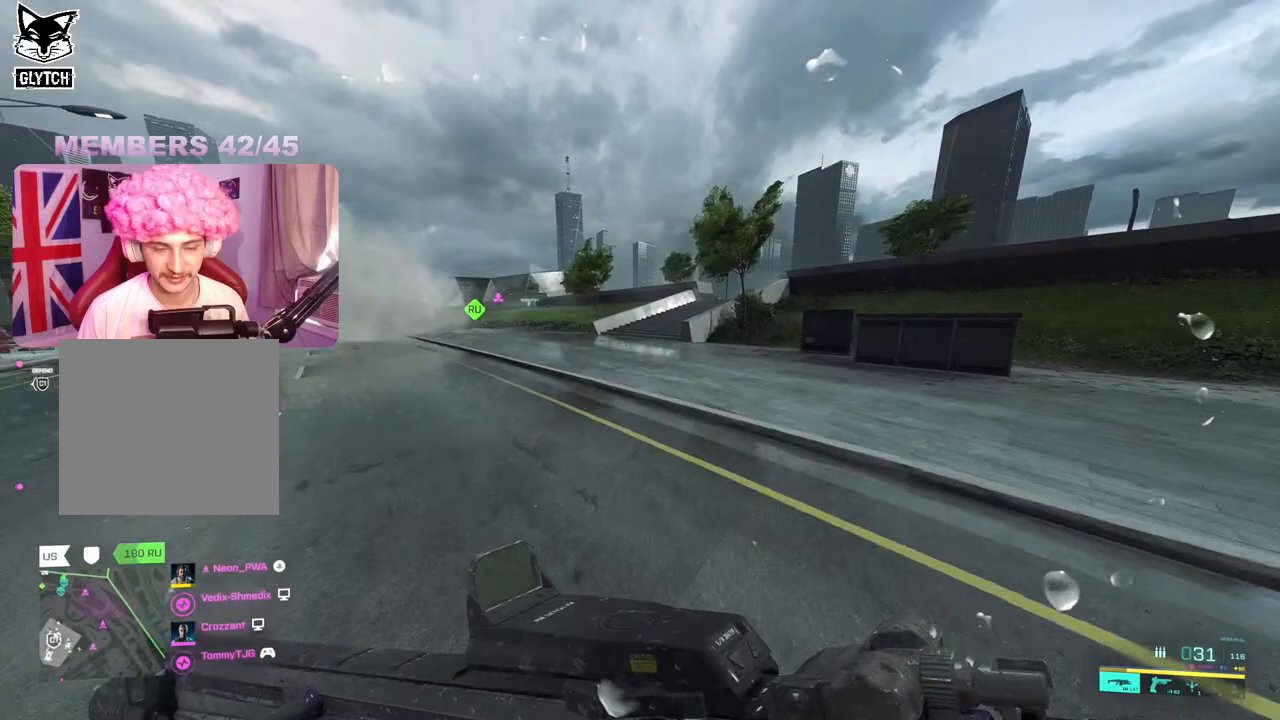
{"dt_ms": 500, "buttons": [], "left_stick": "up", "right_stick": "center", "events": []}
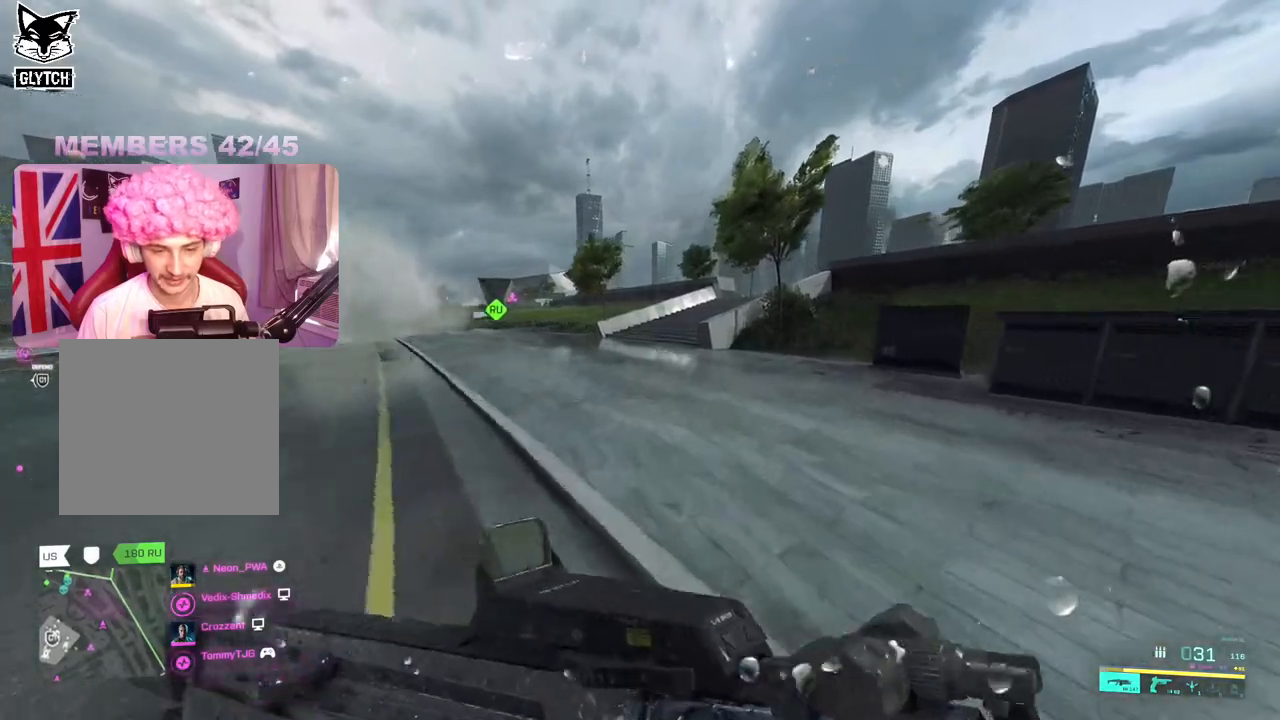
{"dt_ms": 500, "buttons": [], "left_stick": "up", "right_stick": "center", "events": [[267, "A", "down"], [383, "A", "up"]]}
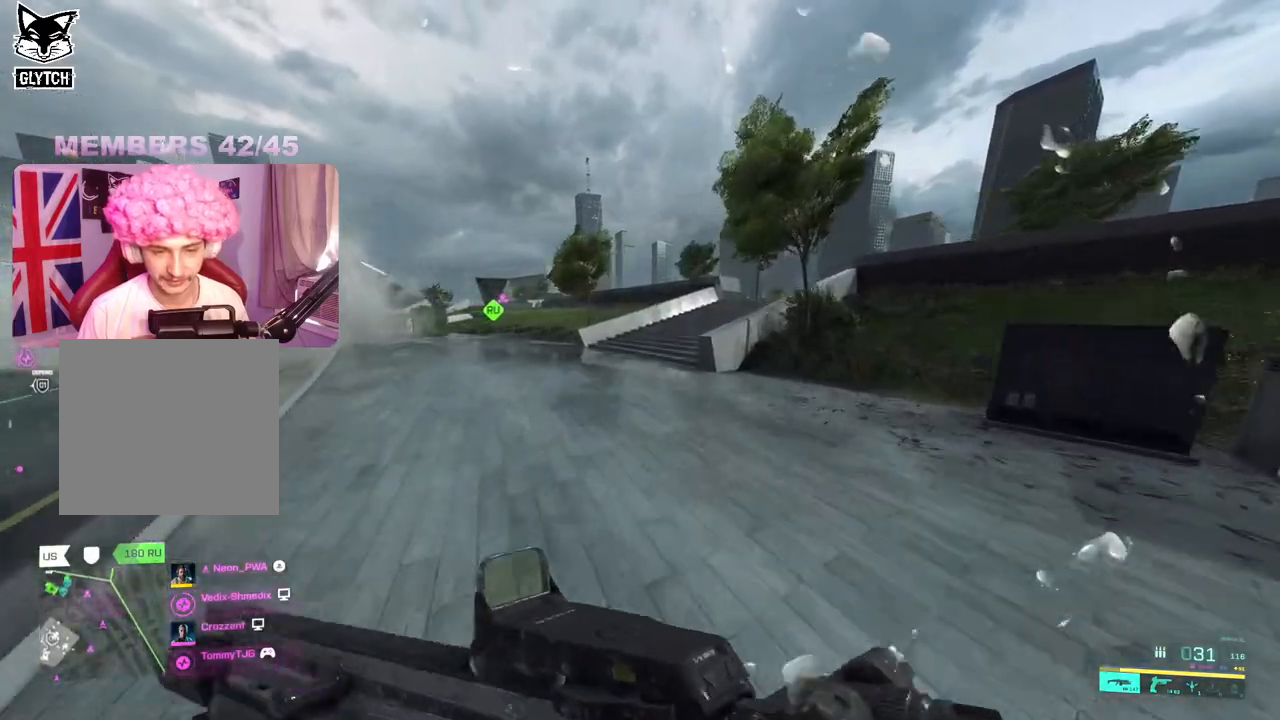
{"dt_ms": 500, "buttons": [], "left_stick": "up", "right_stick": "center"}
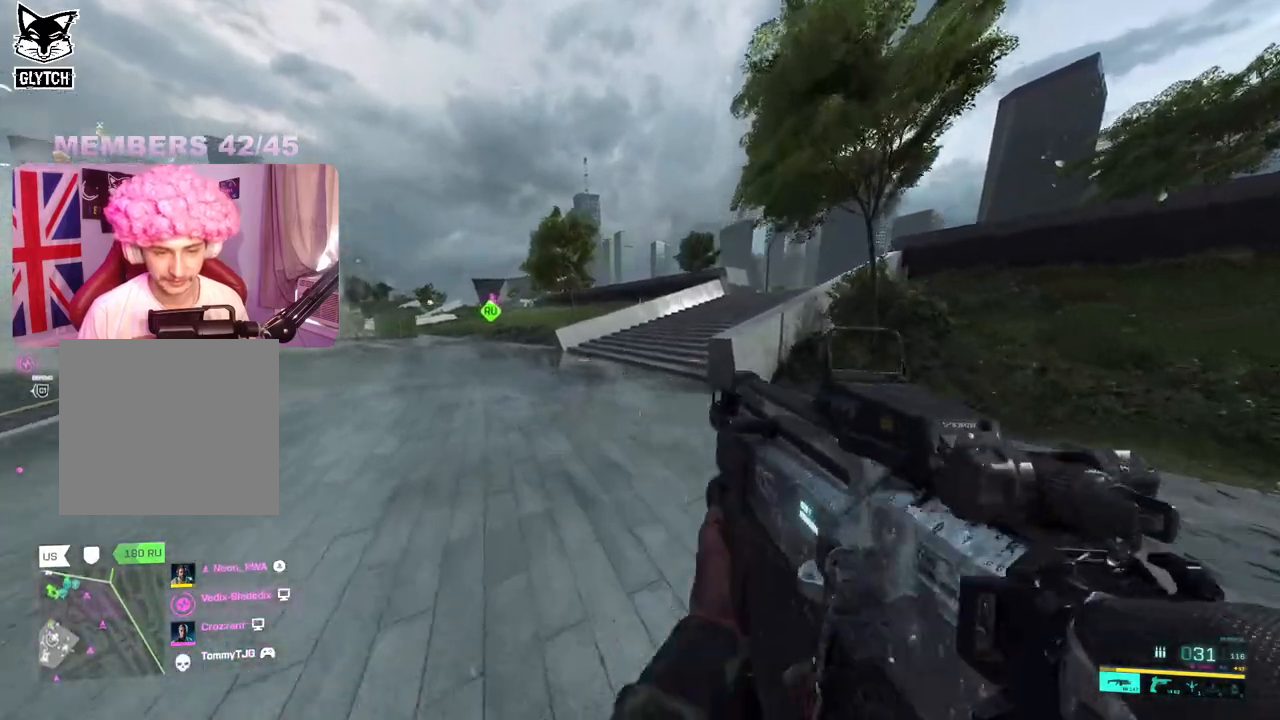
{"dt_ms": 1000, "buttons": [], "left_stick": "up", "right_stick": "center"}
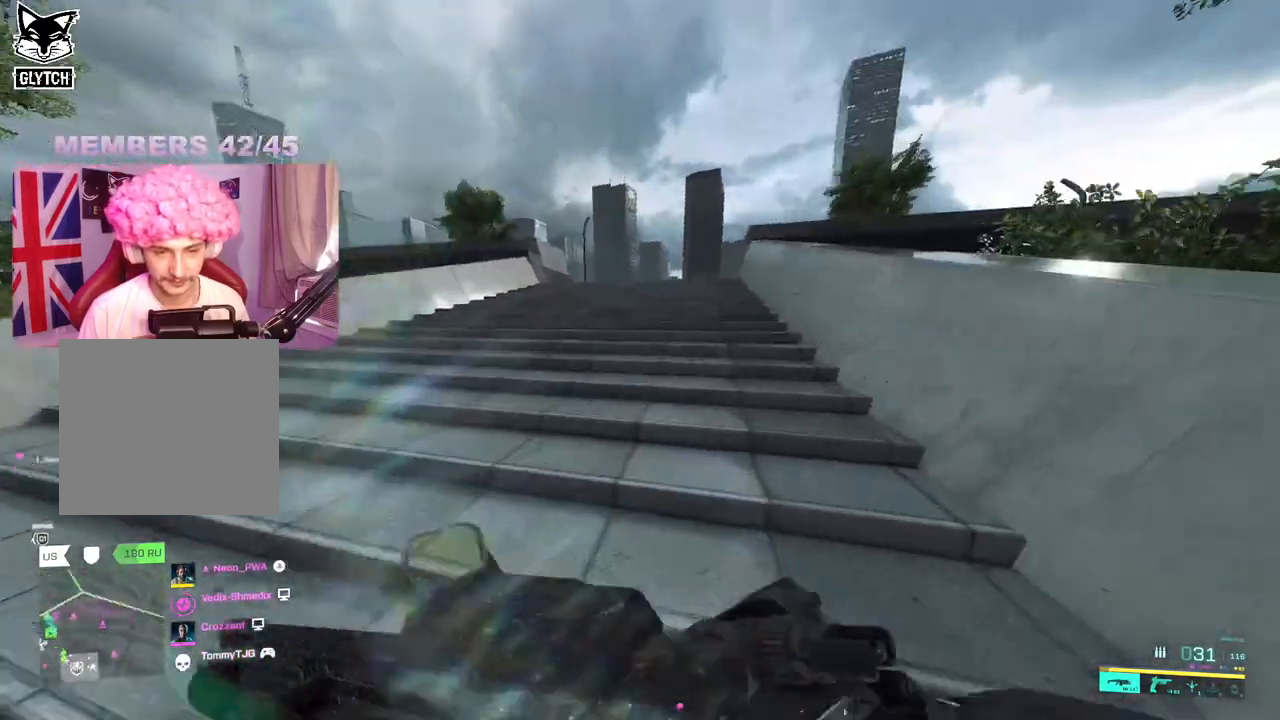
{"dt_ms": 500, "buttons": ["Y"], "left_stick": "up", "right_stick": "center", "events": [[267, "right_stick", "left"], [350, "right_stick", "center"], [483, "Y", "down"]]}
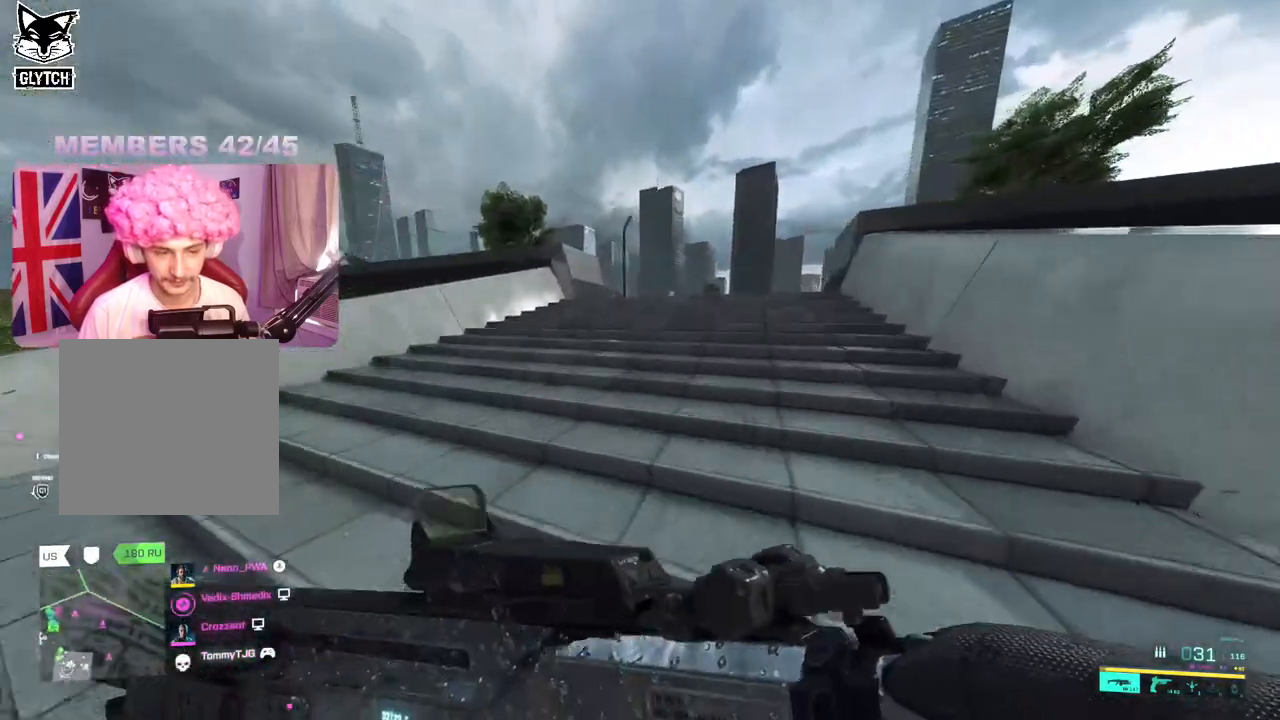
{"dt_ms": 500, "buttons": [], "left_stick": "up", "right_stick": "center", "events": [[67, "Y", "up"], [367, "Y", "down"], [450, "Y", "up"]]}
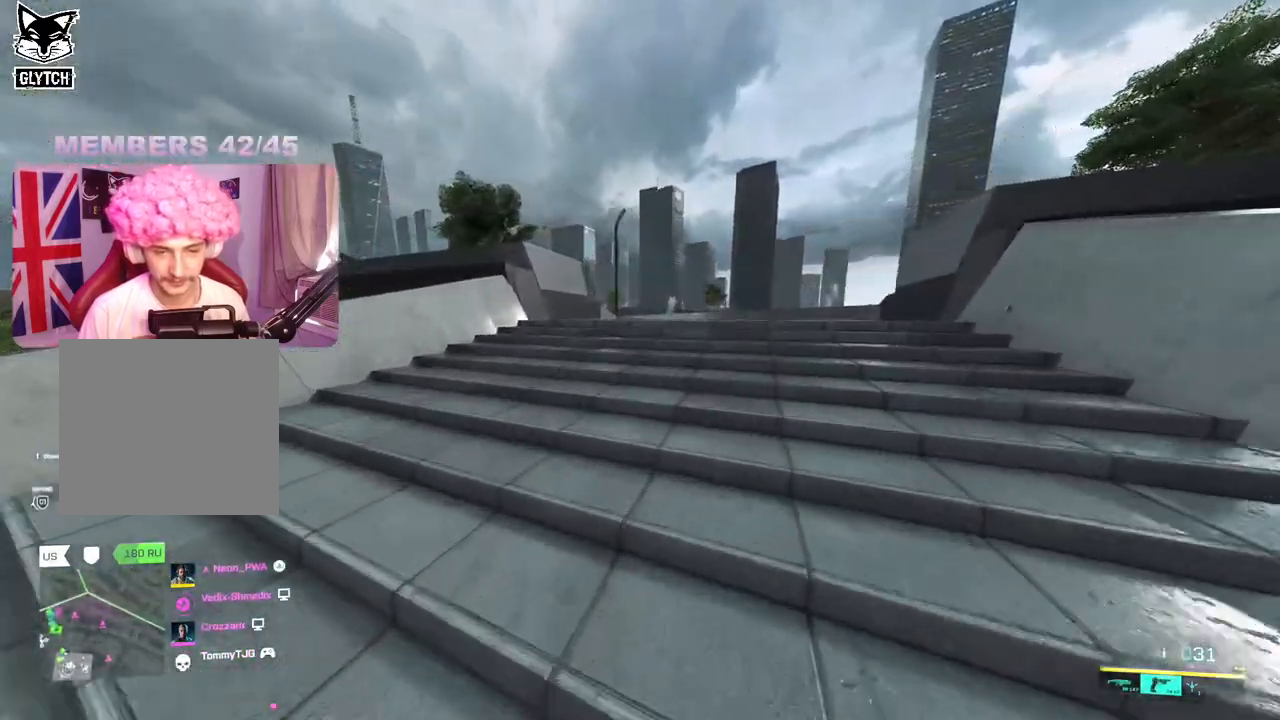
{"dt_ms": 500, "buttons": [], "left_stick": "up", "right_stick": "center", "events": []}
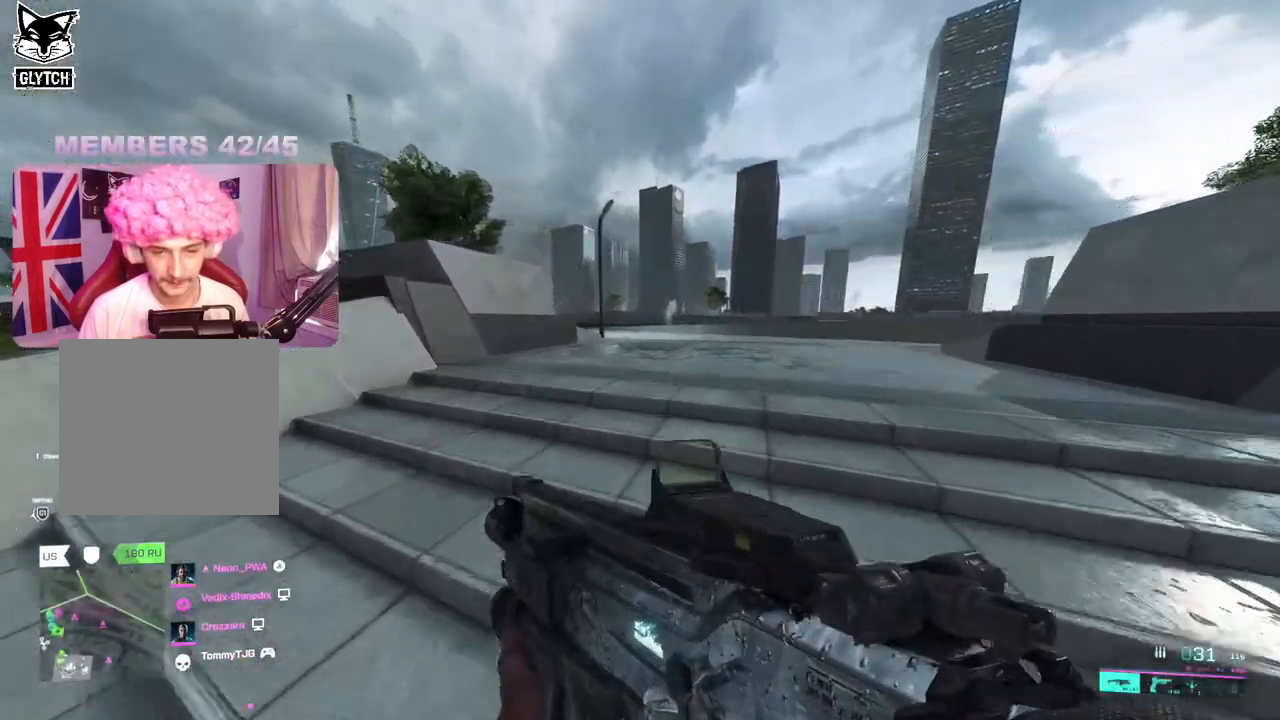
{"dt_ms": 500, "buttons": [], "left_stick": "up", "right_stick": "left", "events": [[367, "right_stick", "left"]]}
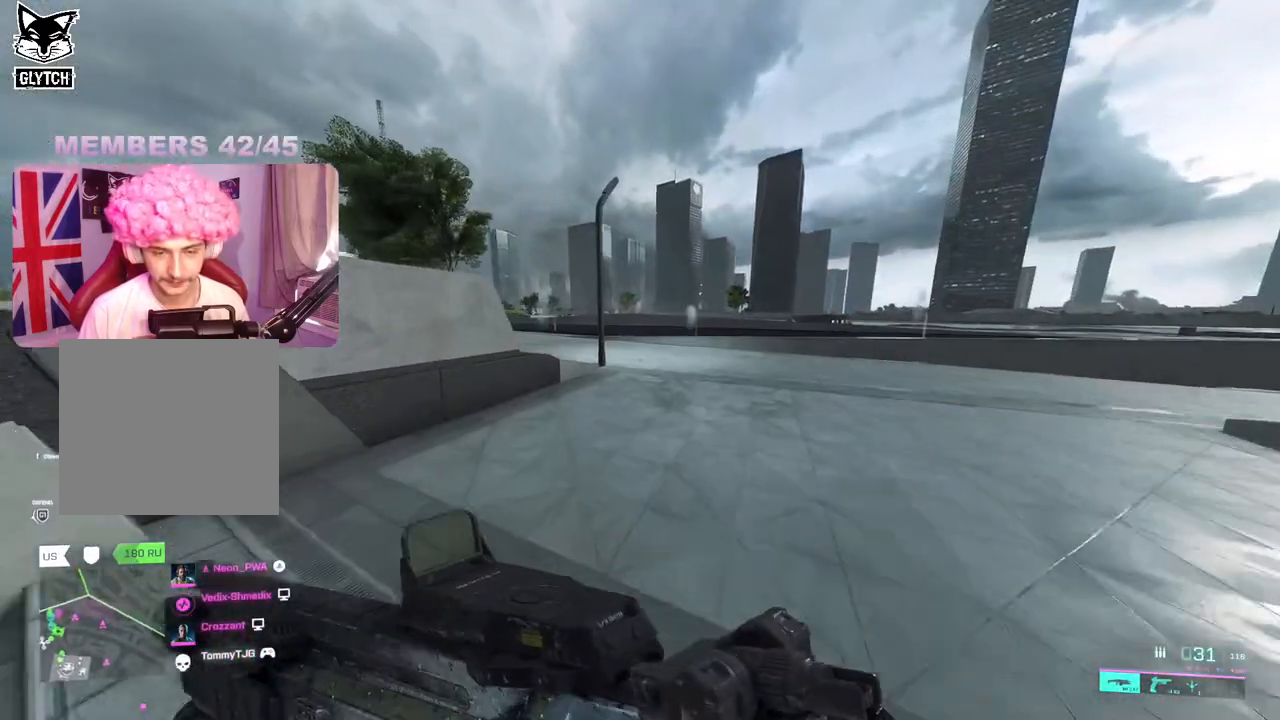
{"dt_ms": 500, "buttons": [], "left_stick": "up", "right_stick": "left", "events": []}
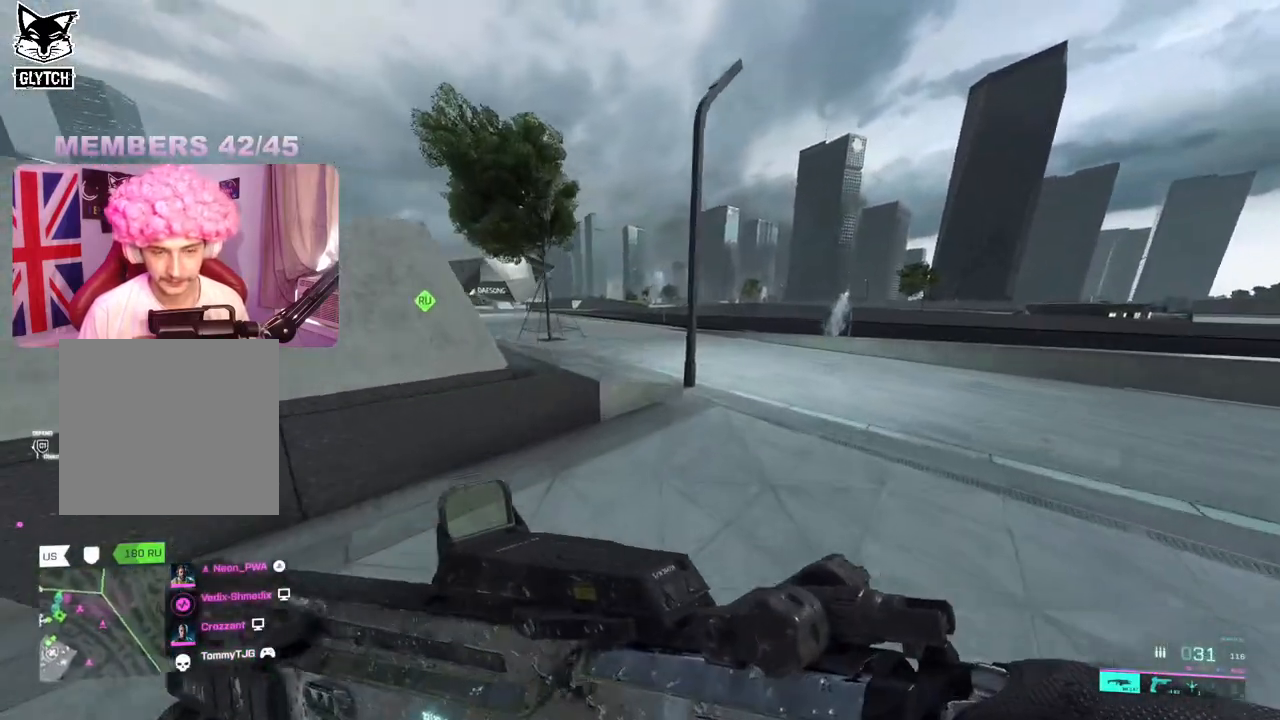
{"dt_ms": 500, "buttons": [], "left_stick": "up", "right_stick": "center", "events": [[300, "right_stick", "center"]]}
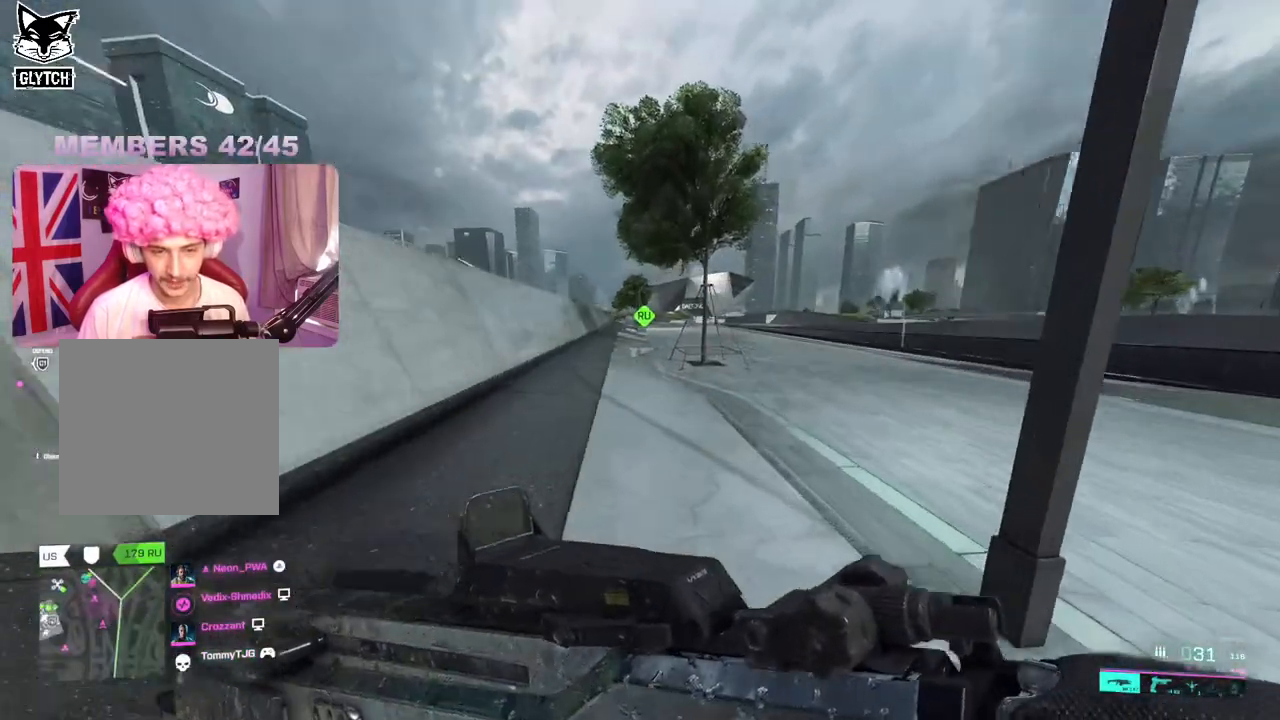
{"dt_ms": 500, "buttons": [], "left_stick": "up", "right_stick": "center", "events": []}
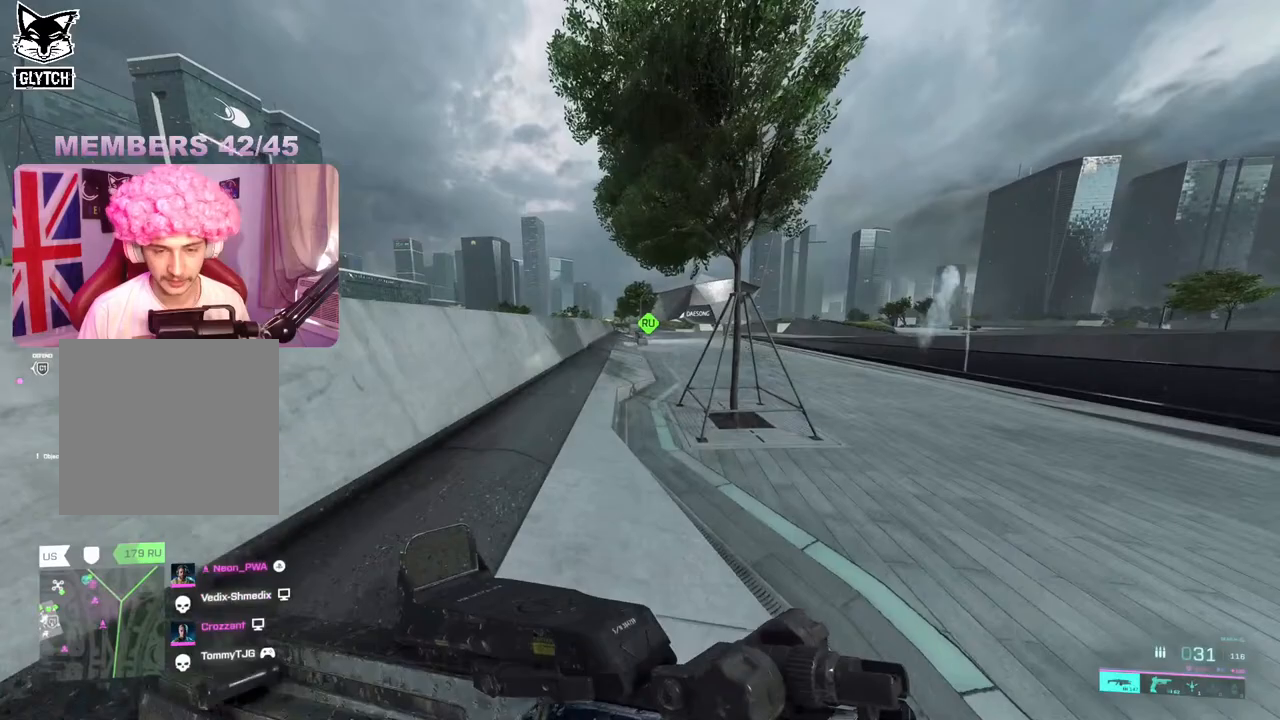
{"dt_ms": 500, "buttons": [], "left_stick": "up", "right_stick": "center", "events": []}
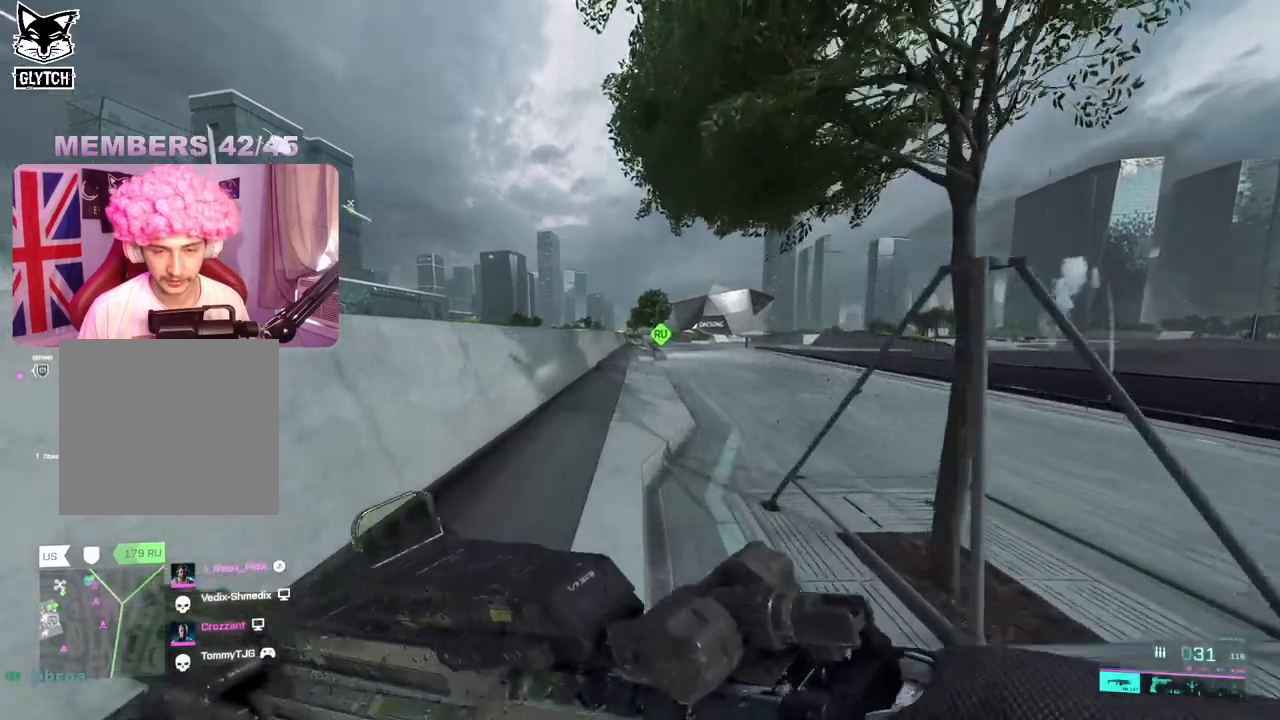
{"dt_ms": 500, "buttons": [], "left_stick": "up", "right_stick": "center", "events": []}